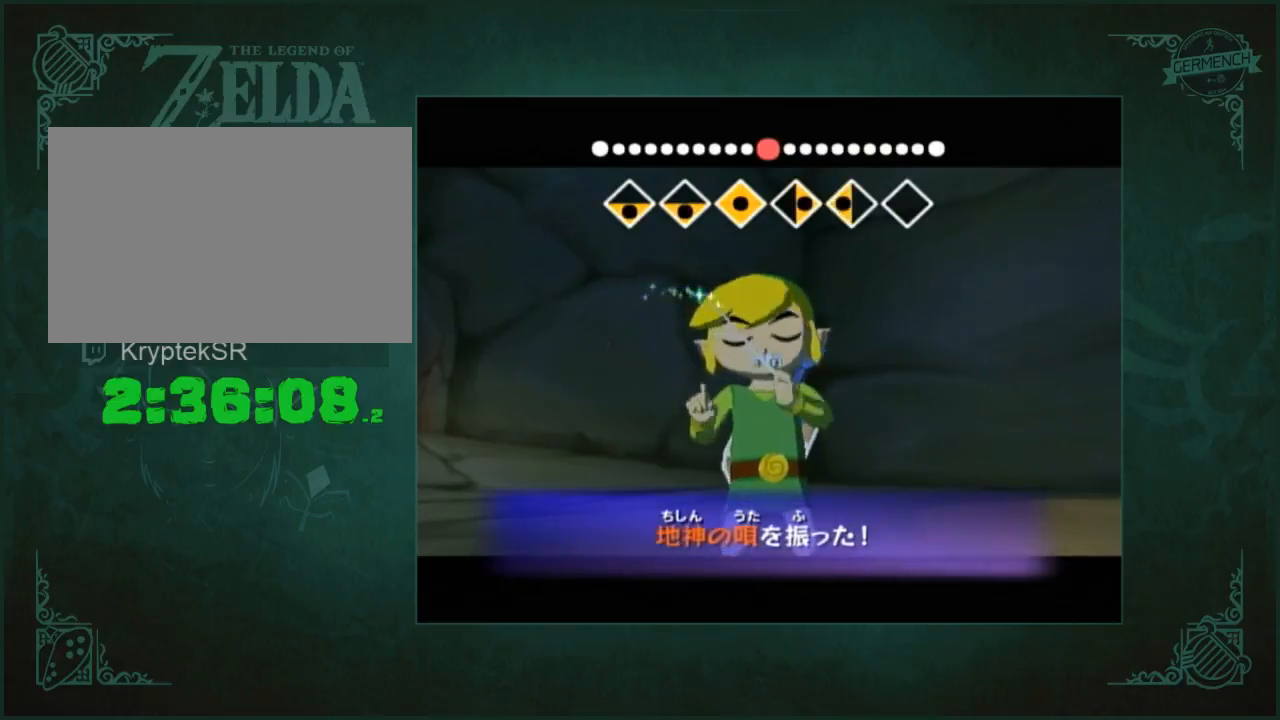
Gameplay with a controller (Nintendo layout); each line is a JSON object with the inputs held at the frame after it. "button_events" lists button changes between this image and that frame as [ms after this image, input, new state], when the widget could be followed in between (sticks are given only as held states). Not read: L3 R1 R3.
{"buttons": [], "left_stick": "center", "right_stick": "center", "button_events": [[33, "A", "down"], [67, "B", "up"], [233, "A", "up"], [333, "B", "down"], [400, "A", "down"], [400, "B", "up"], [467, "A", "up"]]}
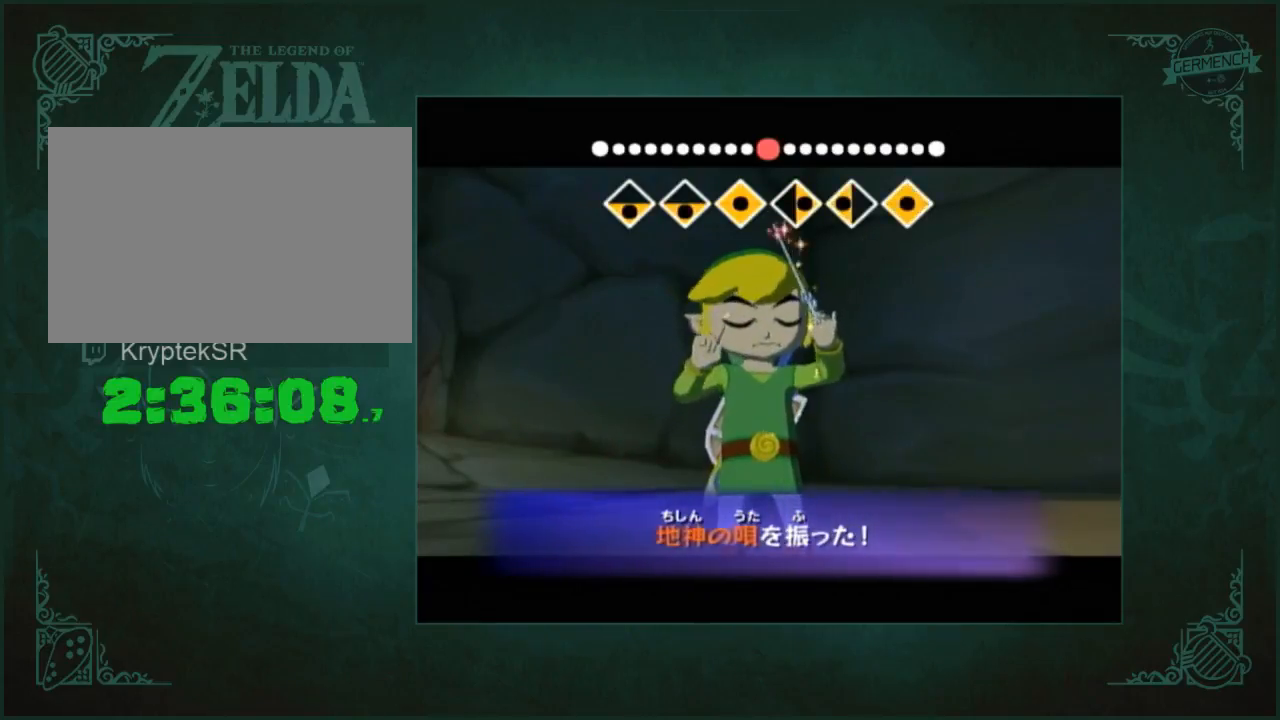
{"buttons": ["A", "B"], "left_stick": "center", "right_stick": "center", "button_events": [[33, "A", "down"], [33, "B", "down"], [167, "B", "up"], [233, "B", "down"], [367, "A", "up"], [467, "A", "down"]]}
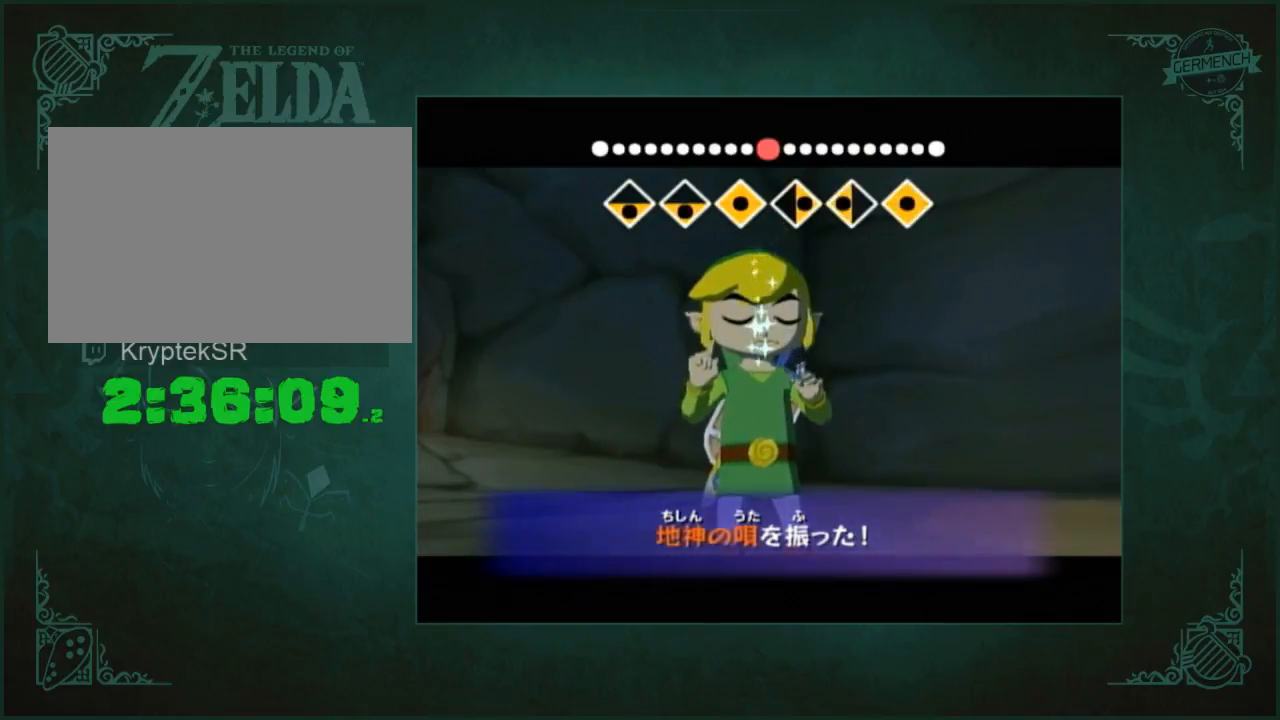
{"buttons": ["B"], "left_stick": "center", "right_stick": "center", "button_events": [[167, "A", "up"], [200, "B", "up"], [233, "A", "down"], [267, "B", "down"], [300, "A", "up"], [367, "B", "up"], [400, "A", "down"], [467, "A", "up"], [467, "B", "down"]]}
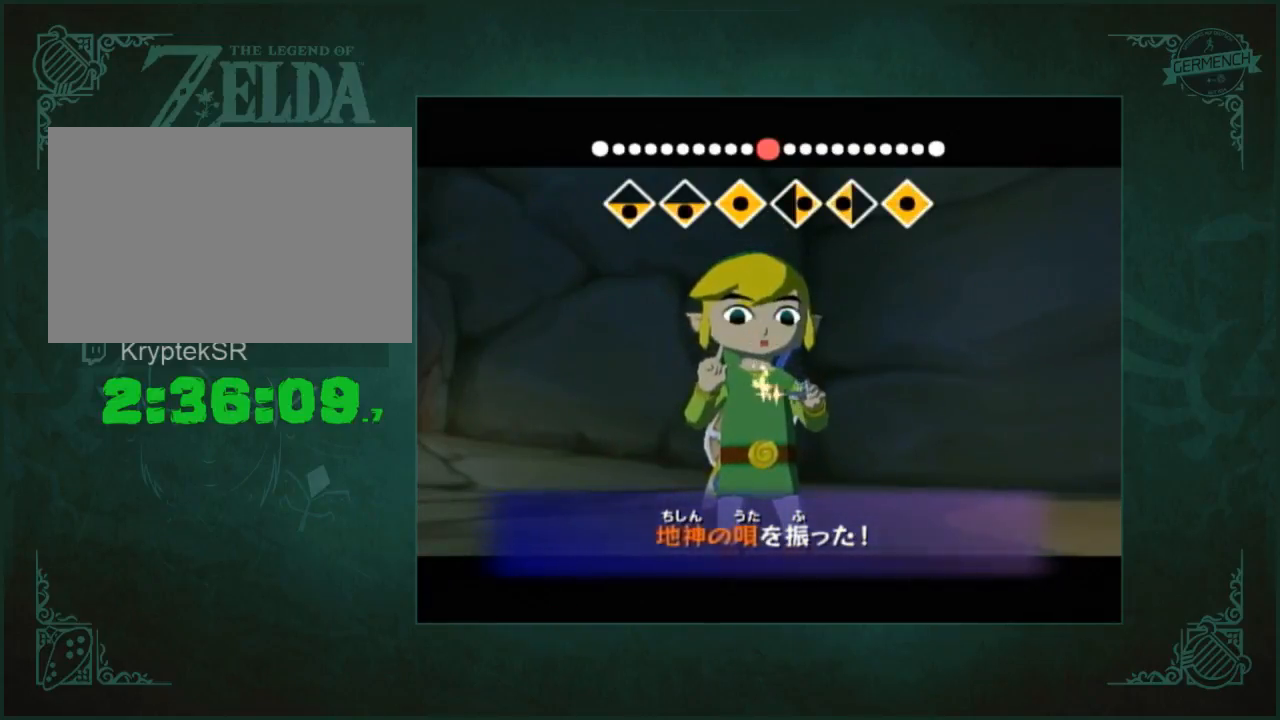
{"buttons": [], "left_stick": "center", "right_stick": "center", "button_events": [[33, "A", "down"], [33, "B", "up"], [100, "A", "up"], [100, "B", "down"], [167, "A", "down"], [167, "B", "up"], [233, "A", "up"], [233, "B", "down"], [467, "B", "up"]]}
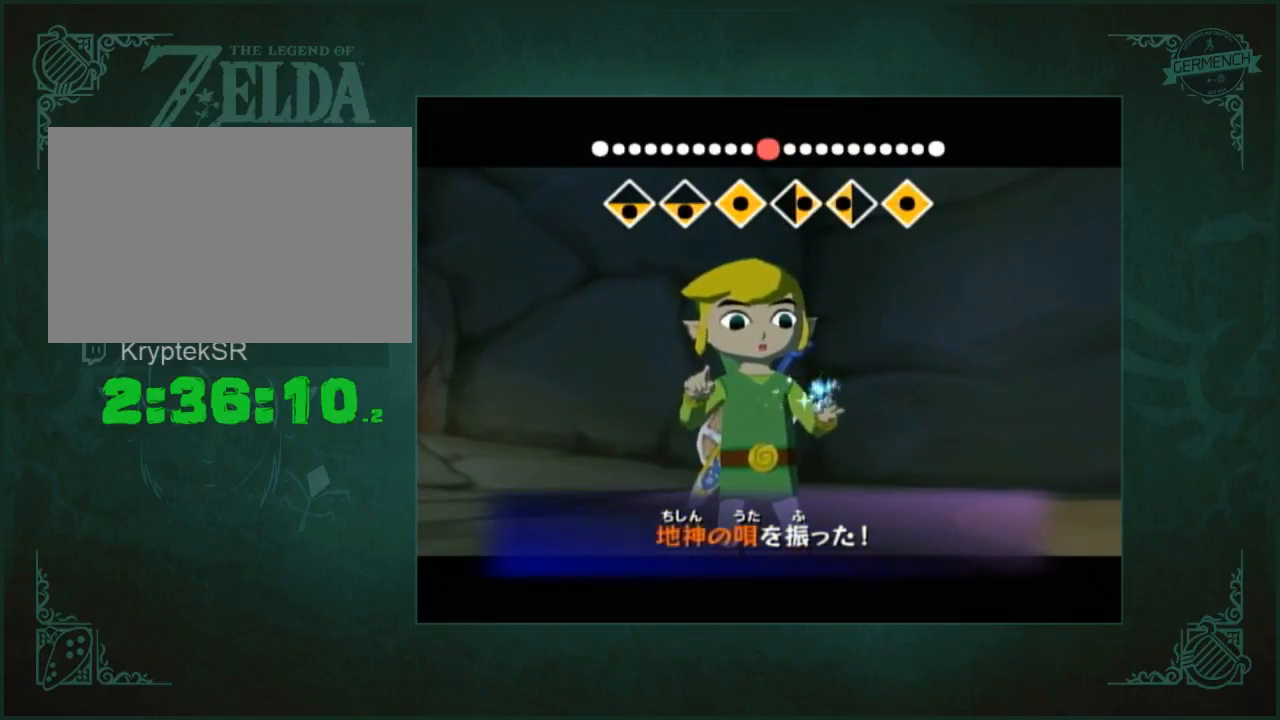
{"buttons": ["A", "B"], "left_stick": "center", "right_stick": "center", "button_events": [[133, "B", "down"], [200, "B", "up"], [267, "B", "down"], [333, "A", "down"], [367, "B", "up"], [400, "A", "up"], [433, "B", "down"], [467, "A", "down"]]}
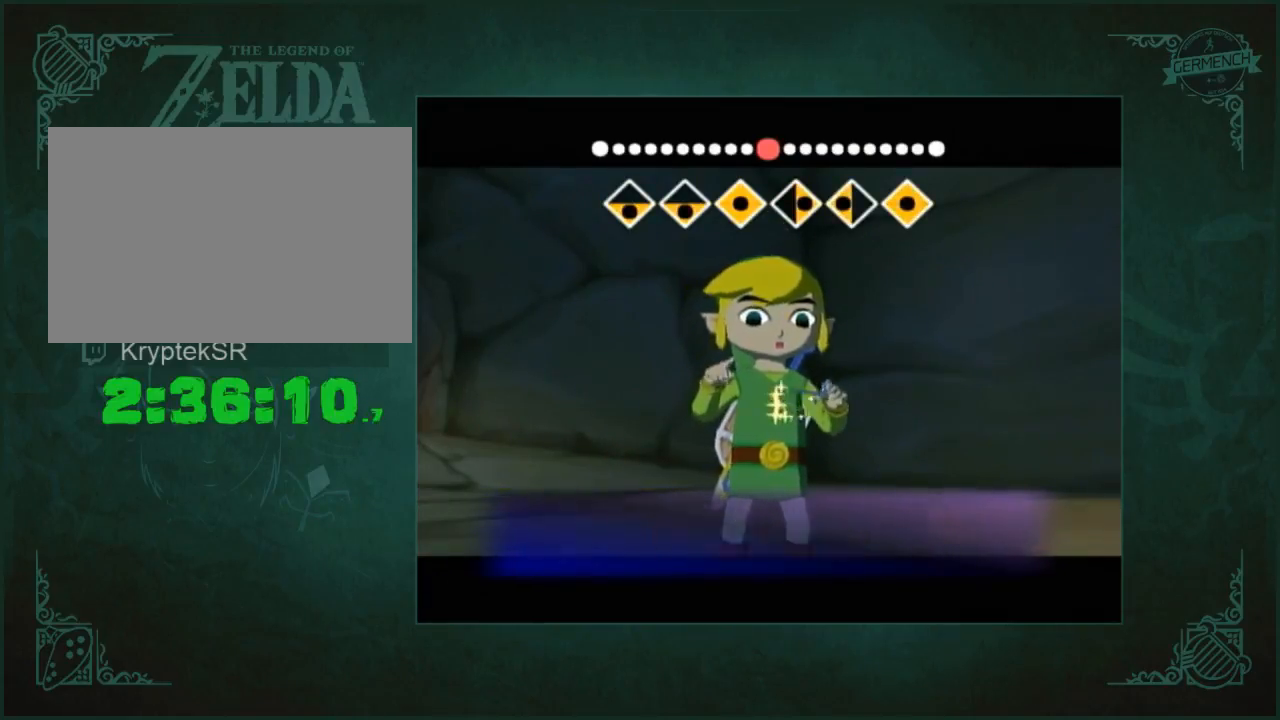
{"buttons": ["A", "B"], "left_stick": "center", "right_stick": "center", "button_events": [[133, "A", "up"], [133, "B", "up"], [200, "B", "down"], [267, "B", "up"], [333, "B", "down"], [433, "B", "up"], [467, "A", "down"], [500, "B", "down"]]}
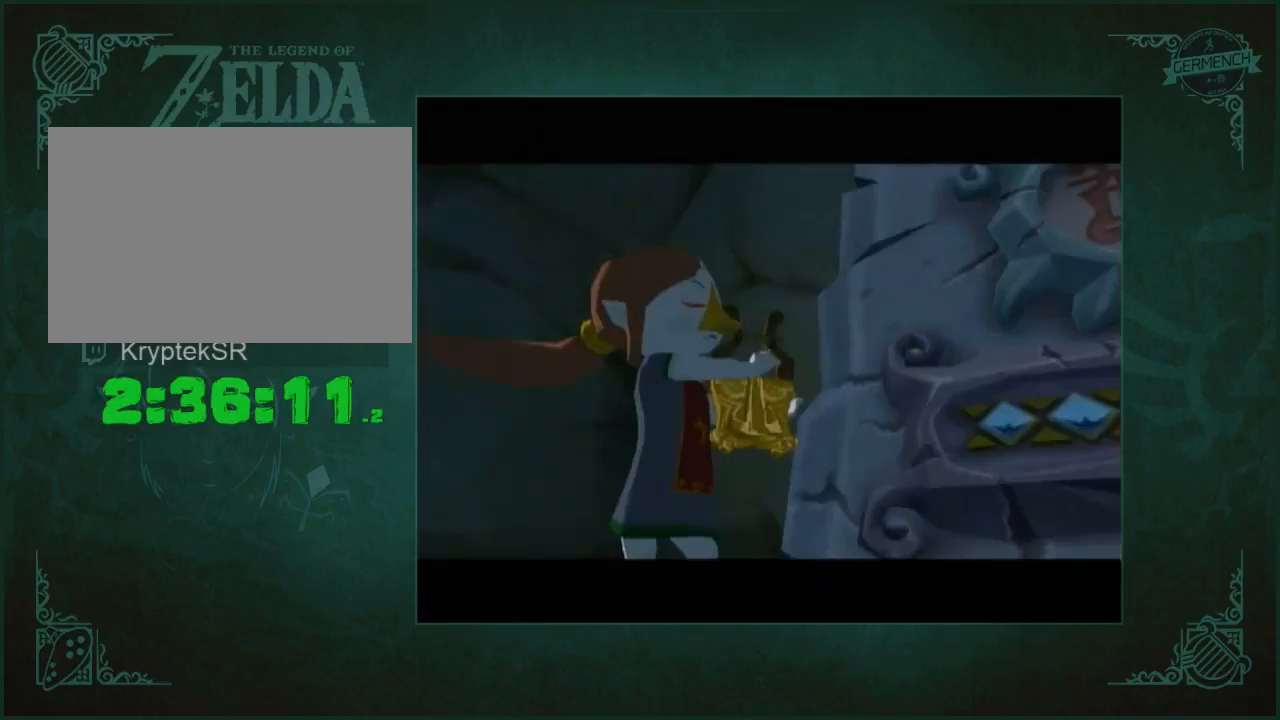
{"buttons": ["A"], "left_stick": "center", "right_stick": "center", "button_events": [[33, "A", "up"], [67, "B", "up"], [100, "A", "down"], [133, "B", "down"], [167, "A", "up"], [200, "B", "up"], [267, "B", "down"], [367, "A", "down"], [433, "A", "up"], [467, "B", "up"], [500, "A", "down"]]}
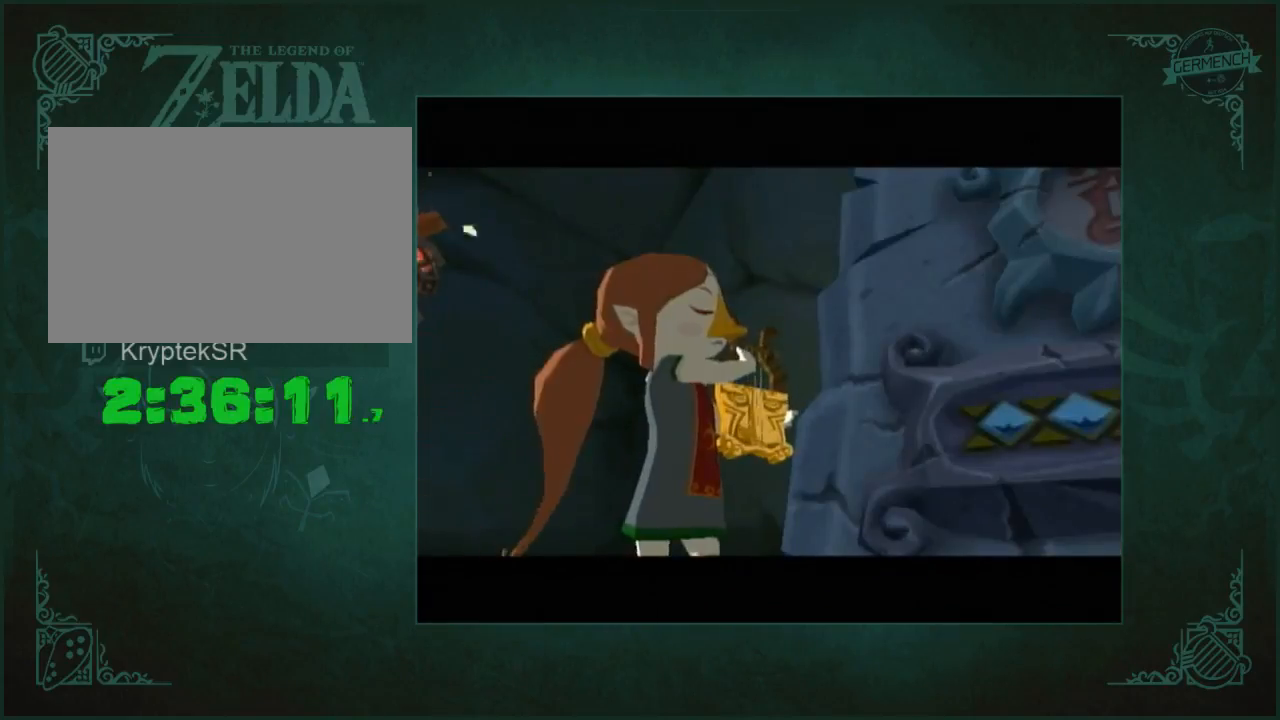
{"buttons": ["B"], "left_stick": "center", "right_stick": "center", "button_events": [[67, "A", "up"], [200, "B", "down"], [267, "B", "up"], [300, "A", "down"], [333, "B", "down"], [367, "A", "up"], [400, "B", "up"], [433, "A", "down"], [467, "B", "down"], [500, "A", "up"]]}
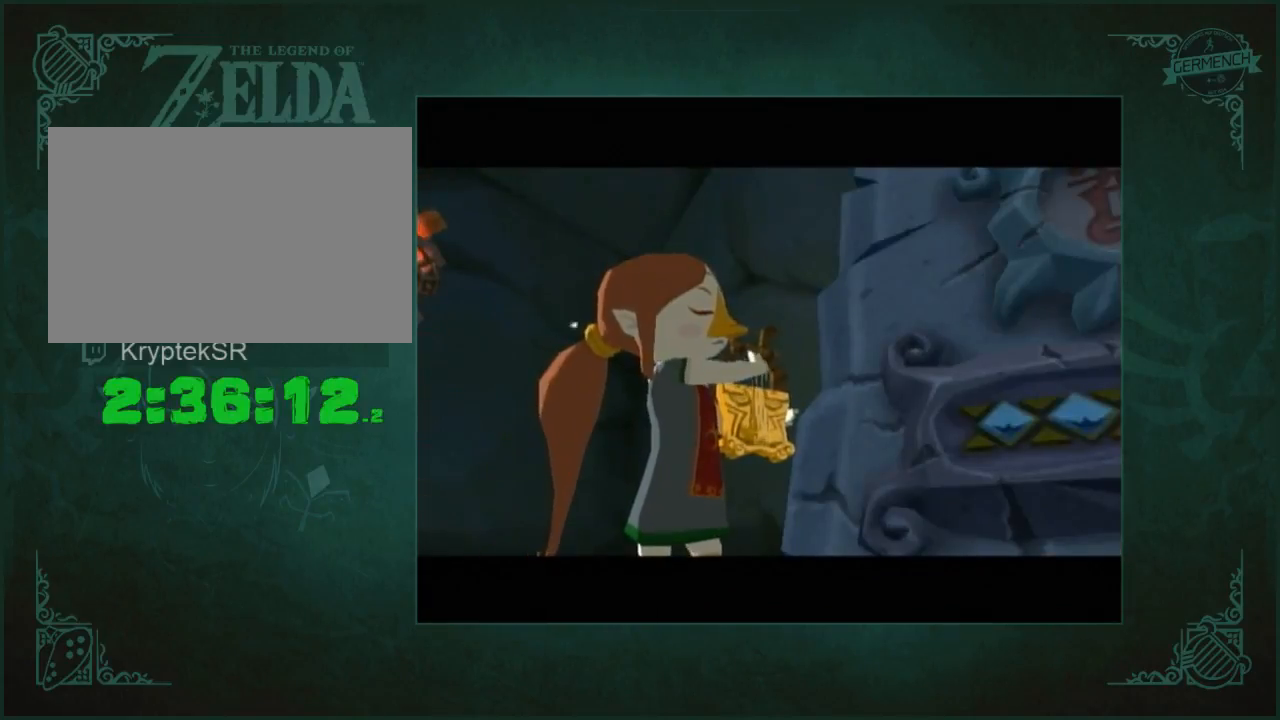
{"buttons": [], "left_stick": "center", "right_stick": "center", "button_events": [[67, "A", "down"], [67, "B", "up"], [133, "B", "down"], [167, "A", "up"], [267, "A", "down"], [333, "A", "up"], [333, "B", "up"], [400, "A", "down"], [467, "A", "up"]]}
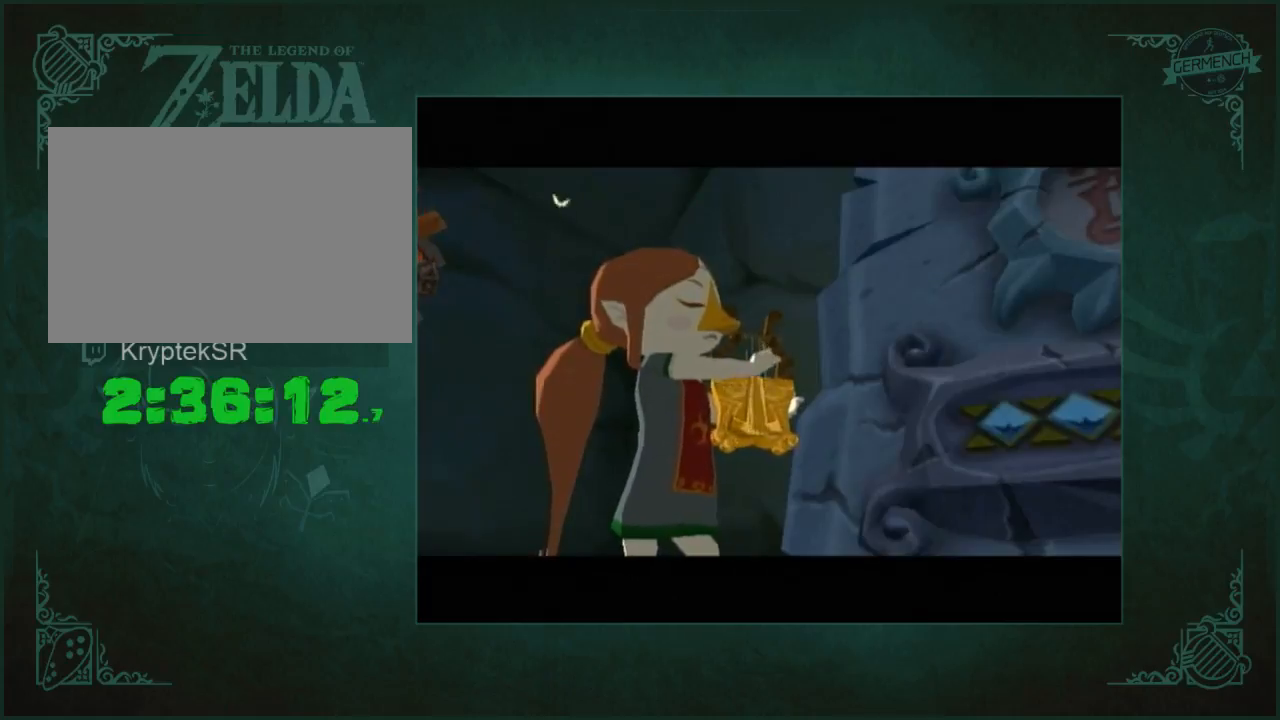
{"buttons": ["A"], "left_stick": "center", "right_stick": "center", "button_events": [[167, "A", "down"], [200, "B", "down"], [233, "A", "up"], [267, "B", "up"], [300, "A", "down"], [367, "A", "up"], [433, "A", "down"]]}
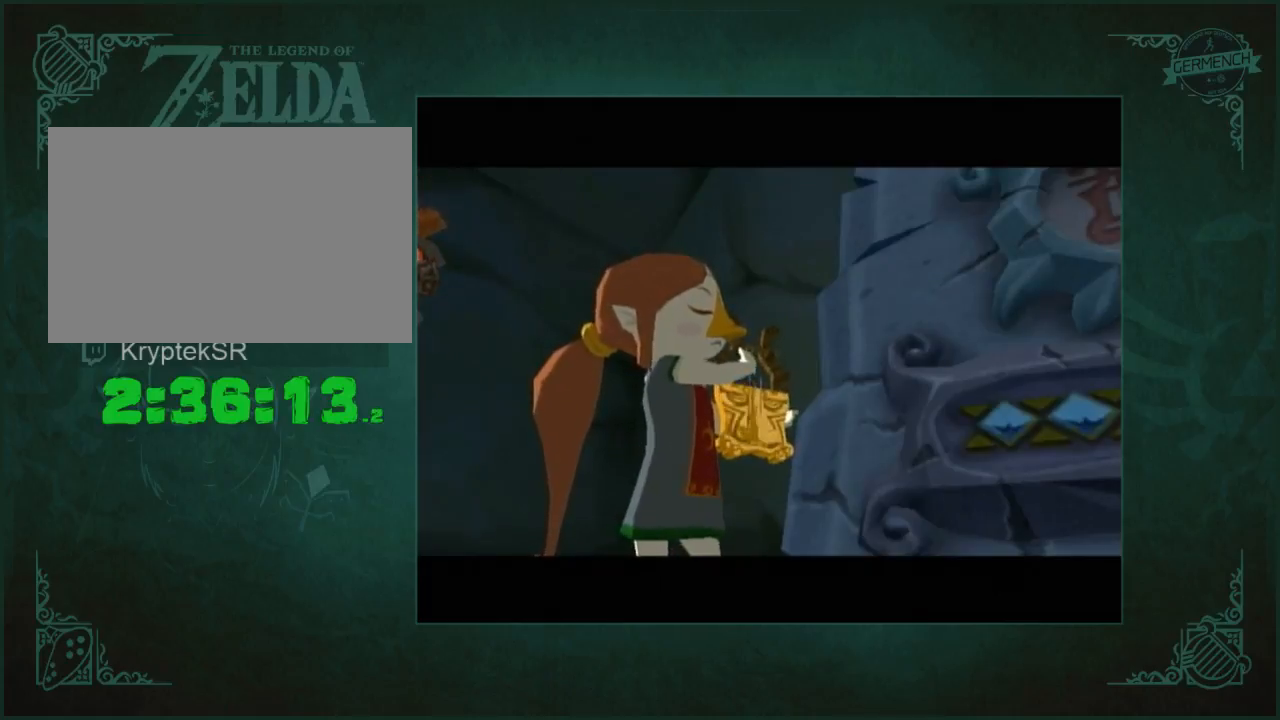
{"buttons": [], "left_stick": "center", "right_stick": "center", "button_events": [[167, "A", "up"], [267, "A", "down"], [433, "B", "down"], [500, "A", "up"], [500, "B", "up"]]}
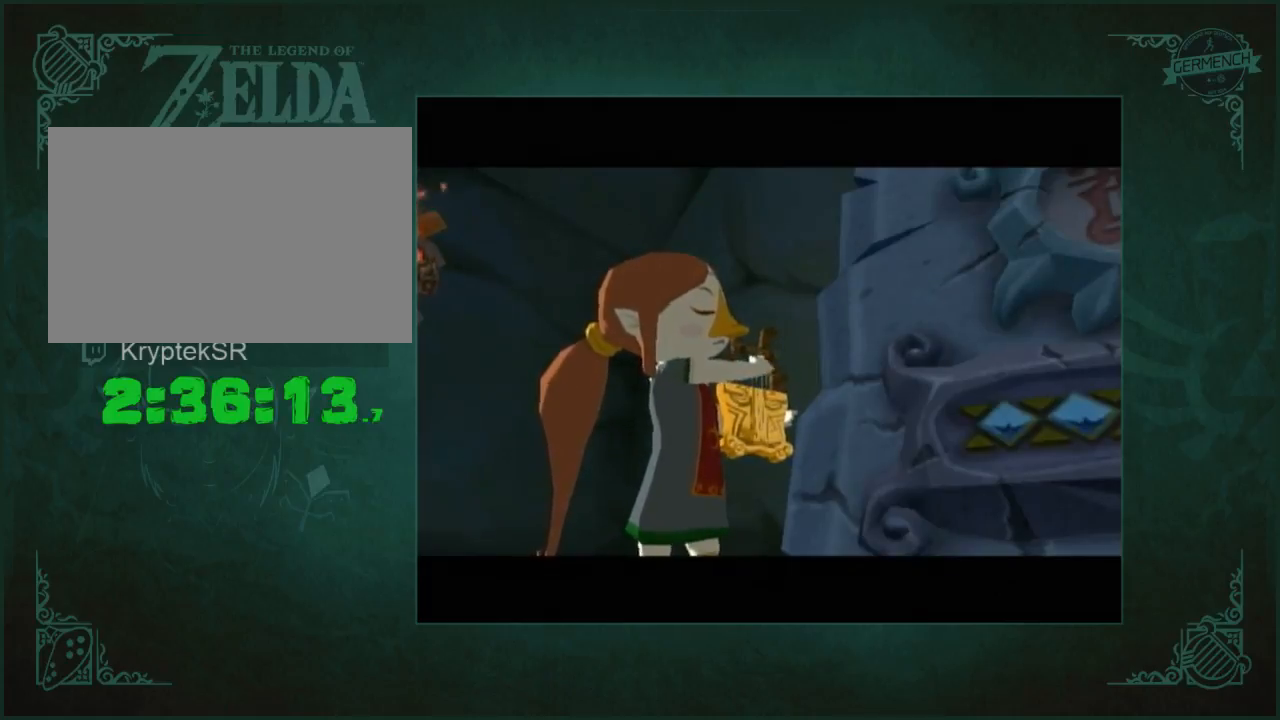
{"buttons": [], "left_stick": "up-right", "right_stick": "center", "button_events": [[267, "B", "down"], [317, "B", "up"], [367, "A", "down"], [367, "B", "down"], [433, "B", "up"], [467, "A", "up"]]}
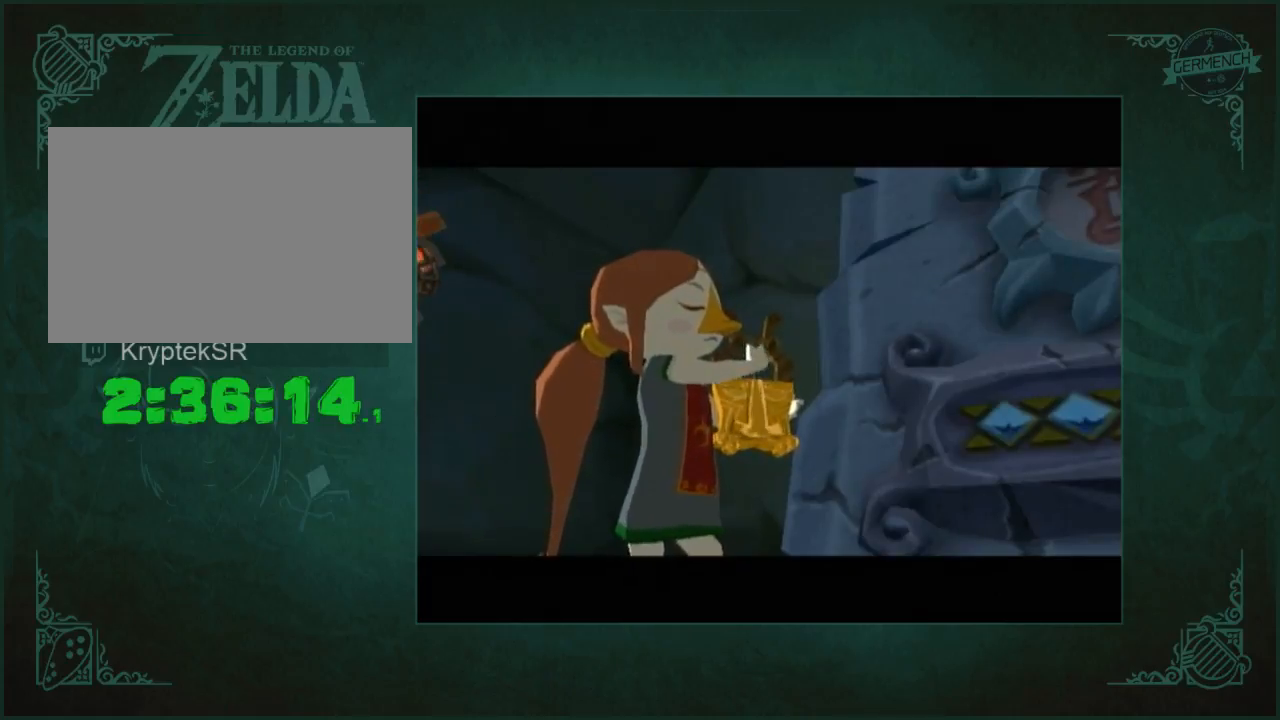
{"buttons": [], "left_stick": "center", "right_stick": "center", "button_events": [[100, "A", "down"], [133, "B", "down"], [217, "A", "up"], [217, "B", "up"], [283, "A", "down"], [367, "A", "up"]]}
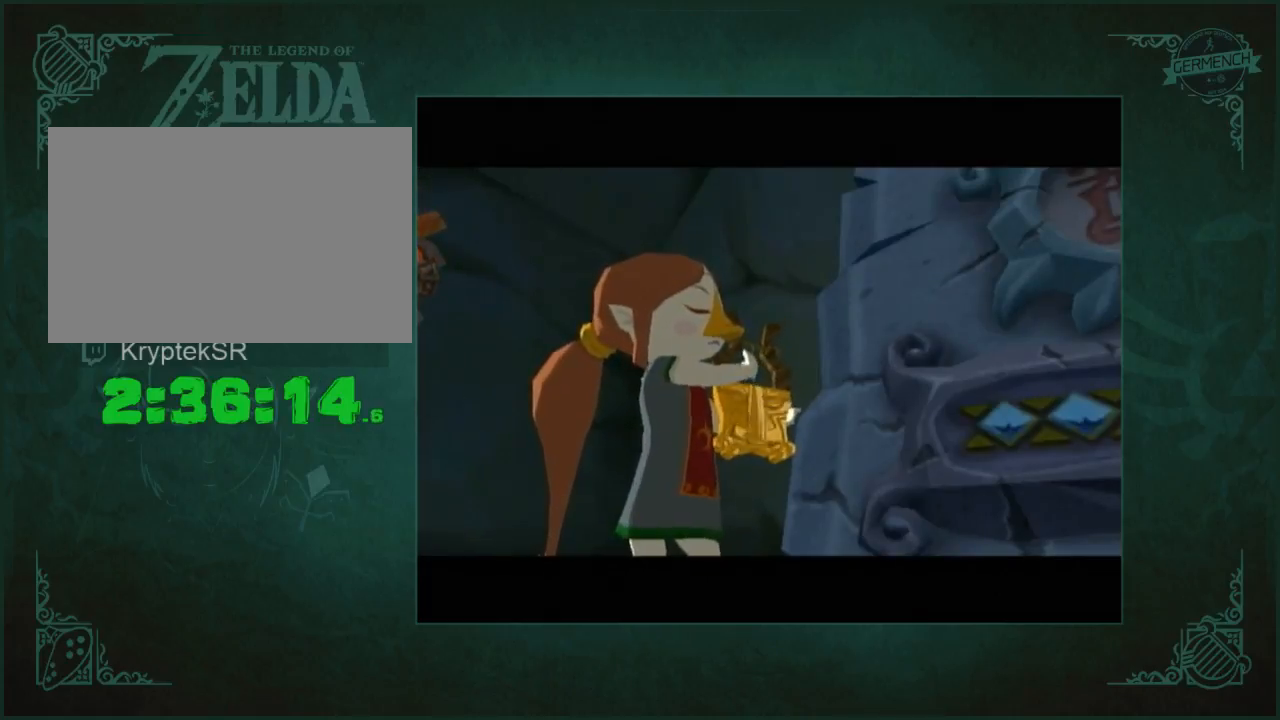
{"buttons": [], "left_stick": "center", "right_stick": "center", "button_events": []}
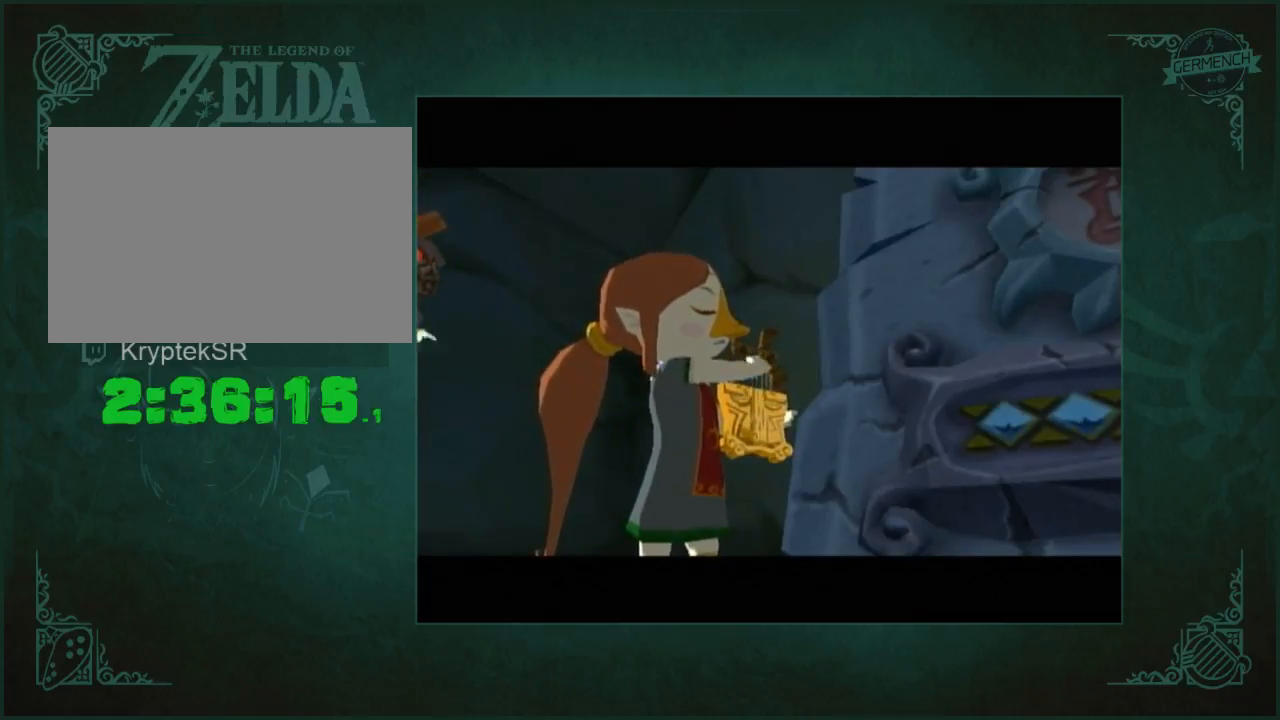
{"buttons": [], "left_stick": "center", "right_stick": "center", "button_events": []}
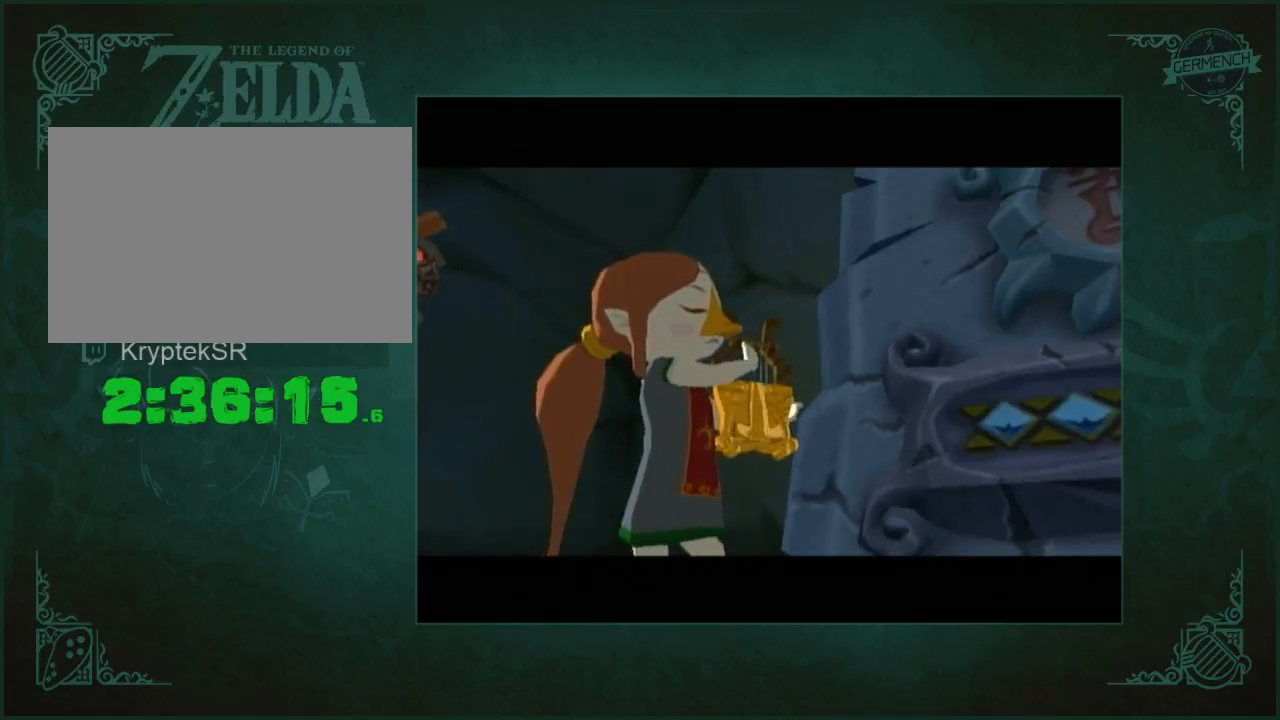
{"buttons": ["A"], "left_stick": "center", "right_stick": "center", "button_events": [[417, "A", "down"]]}
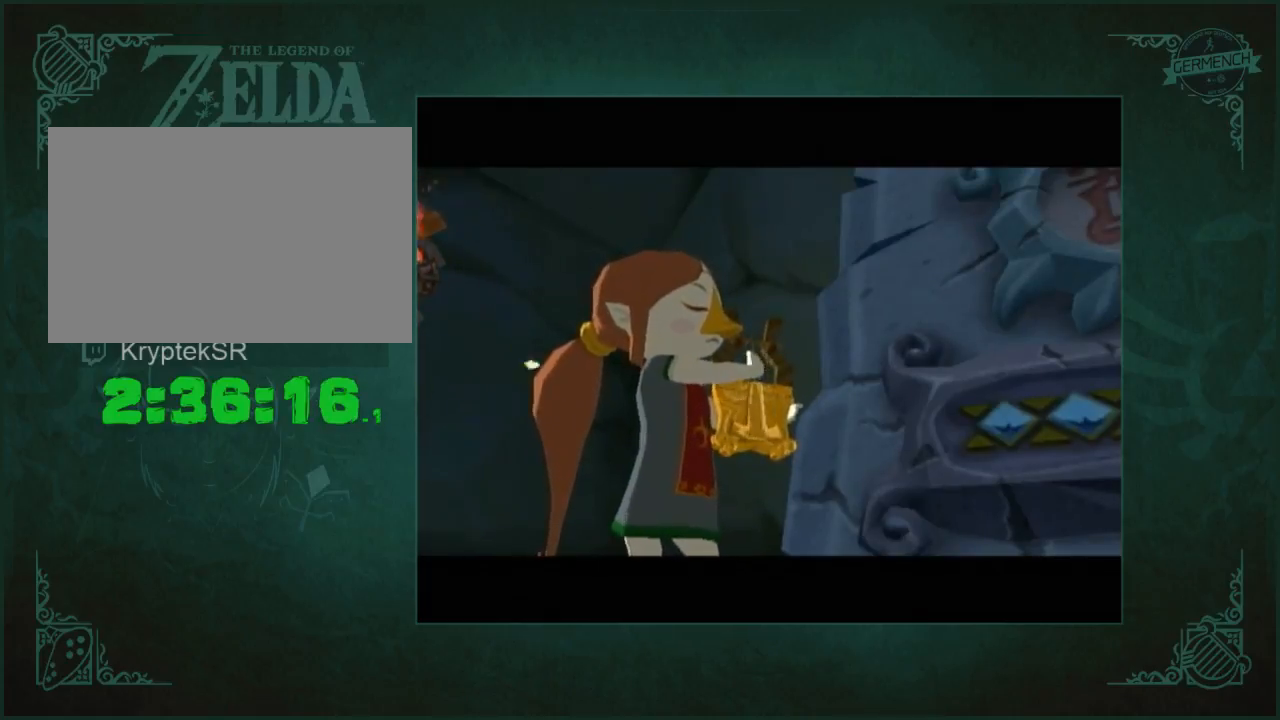
{"buttons": [], "left_stick": "center", "right_stick": "center", "button_events": [[17, "A", "up"], [183, "A", "down"], [250, "A", "up"]]}
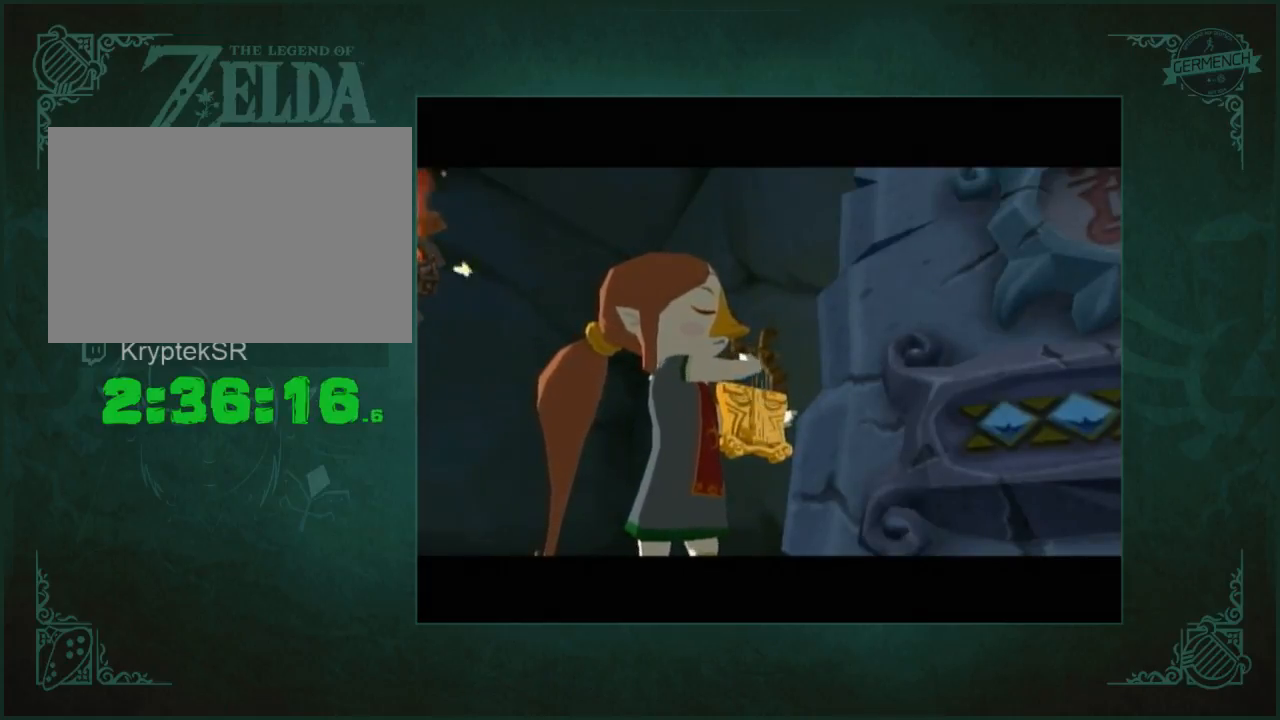
{"buttons": [], "left_stick": "center", "right_stick": "center", "button_events": []}
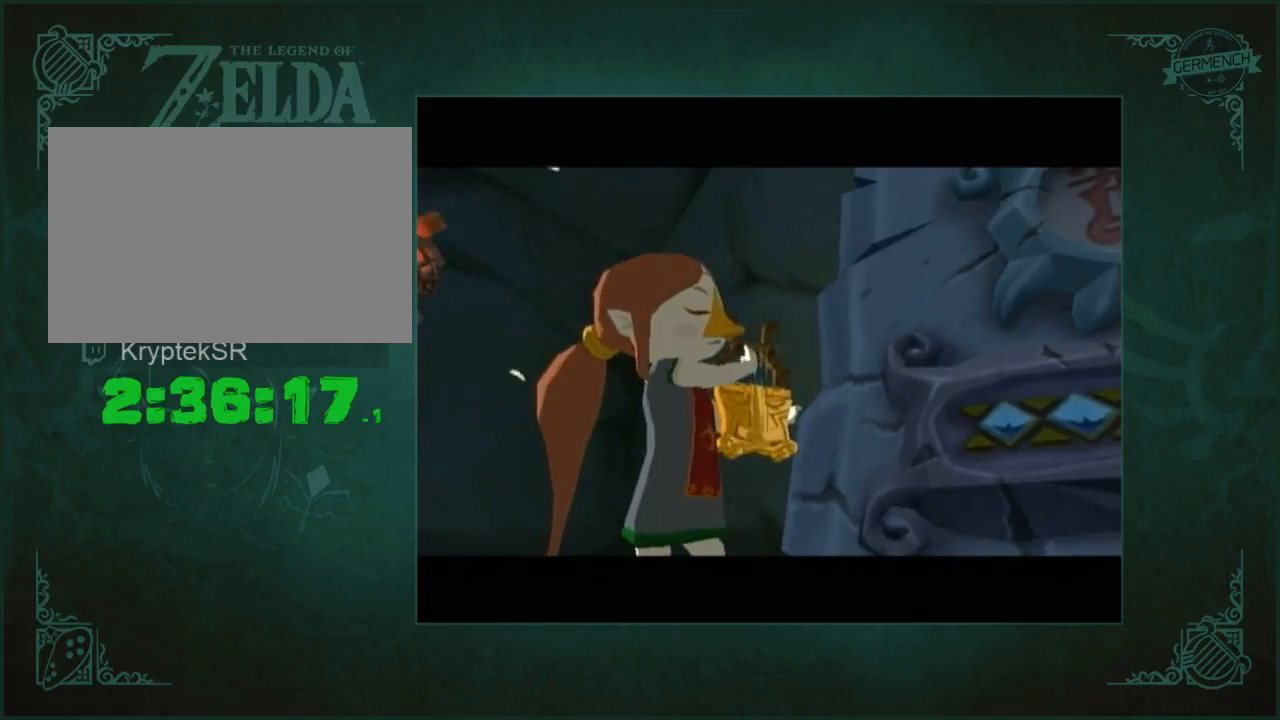
{"buttons": ["B"], "left_stick": "center", "right_stick": "center"}
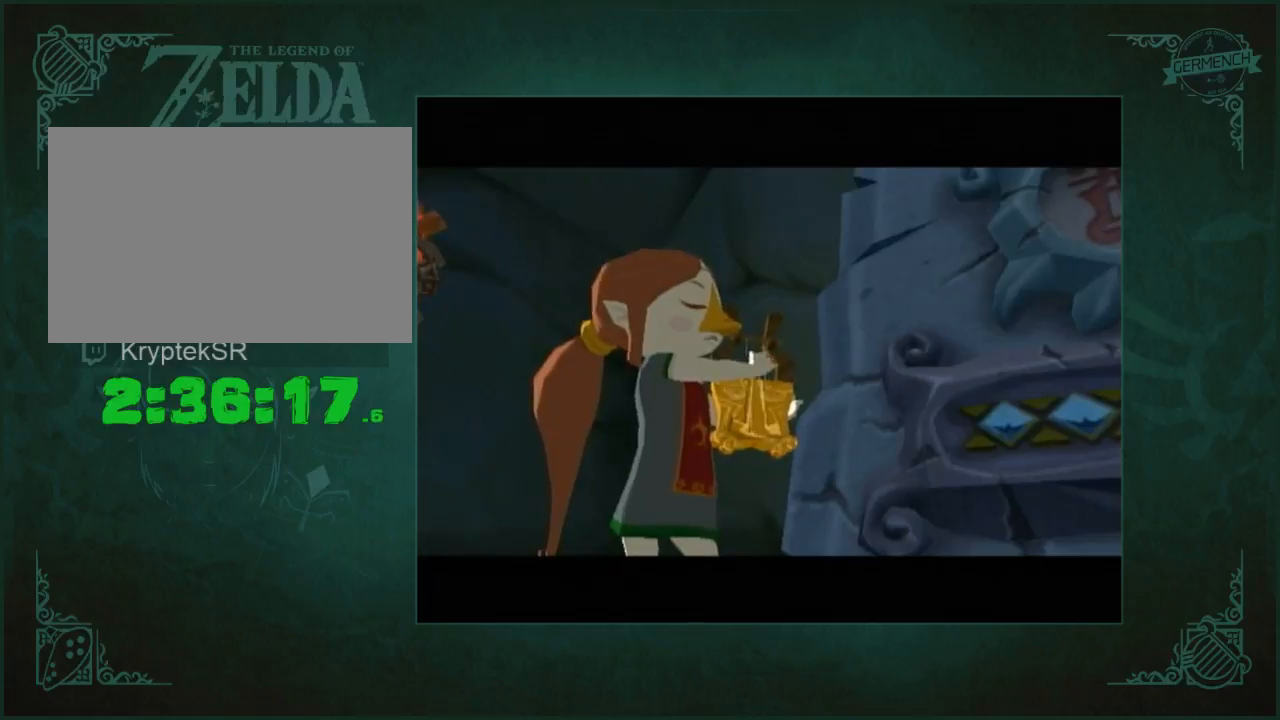
{"buttons": [], "left_stick": "center", "right_stick": "center"}
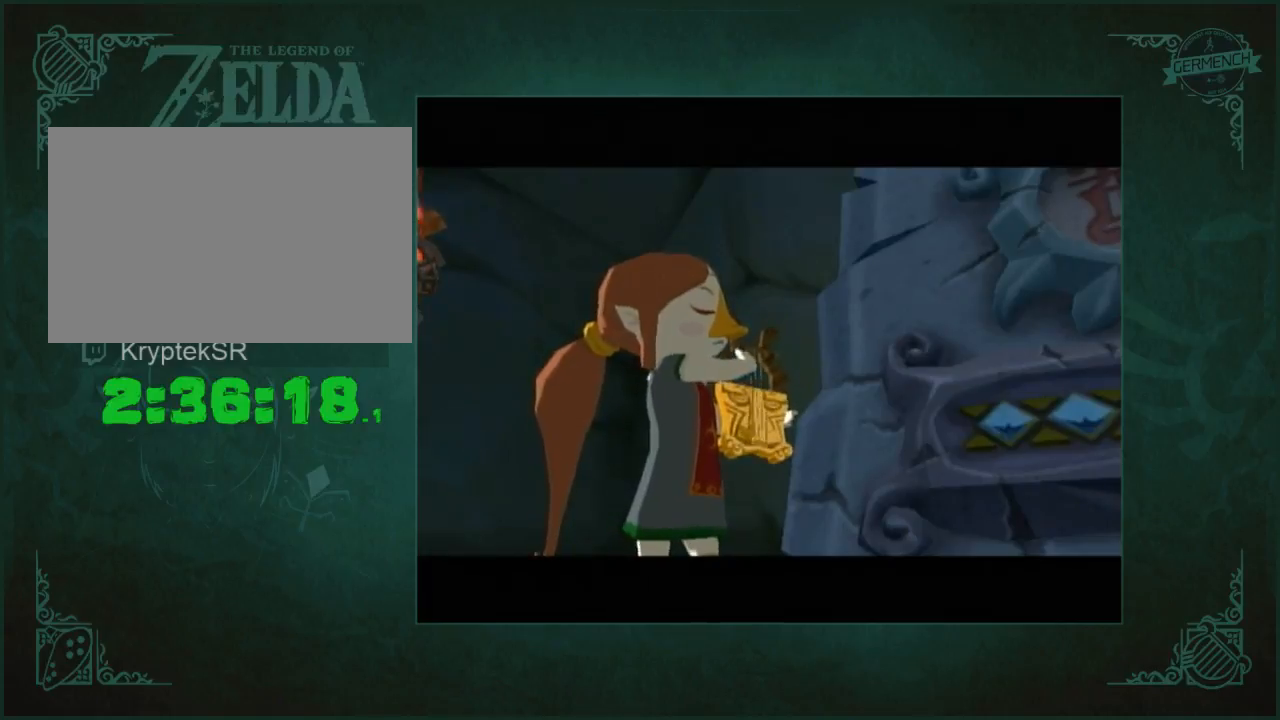
{"buttons": [], "left_stick": "center", "right_stick": "center"}
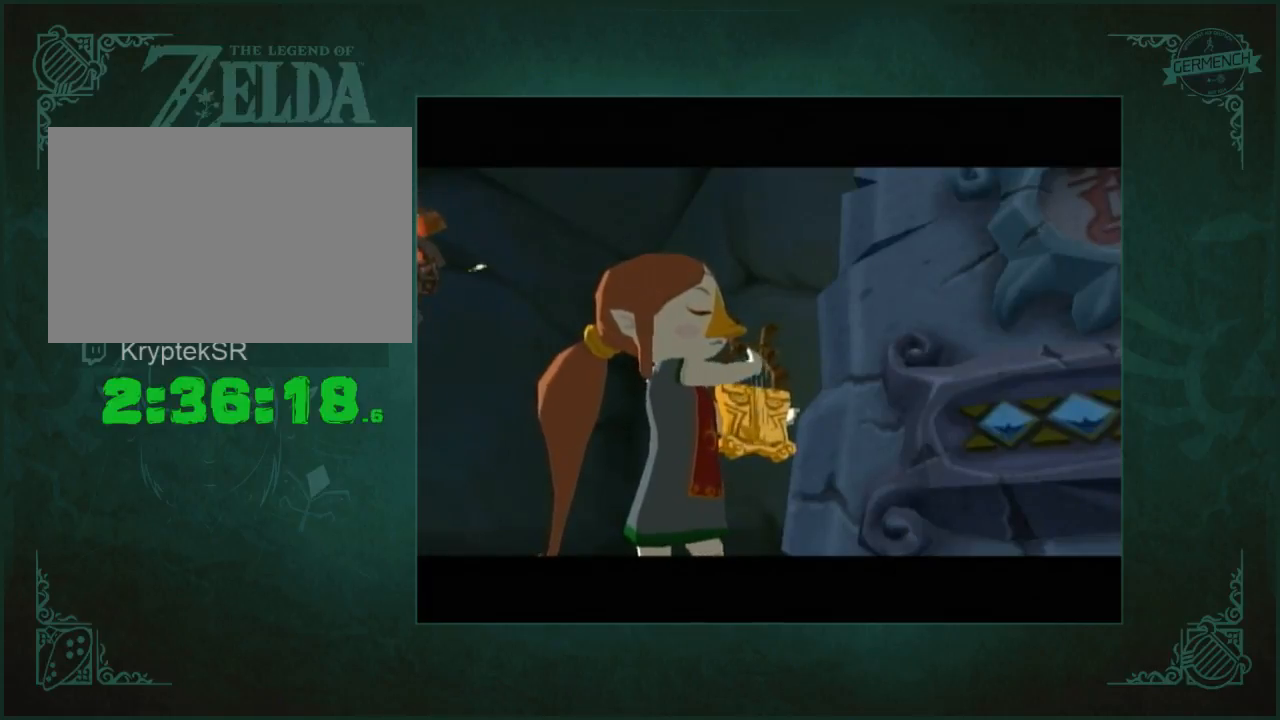
{"buttons": ["A", "B"], "left_stick": "center", "right_stick": "center"}
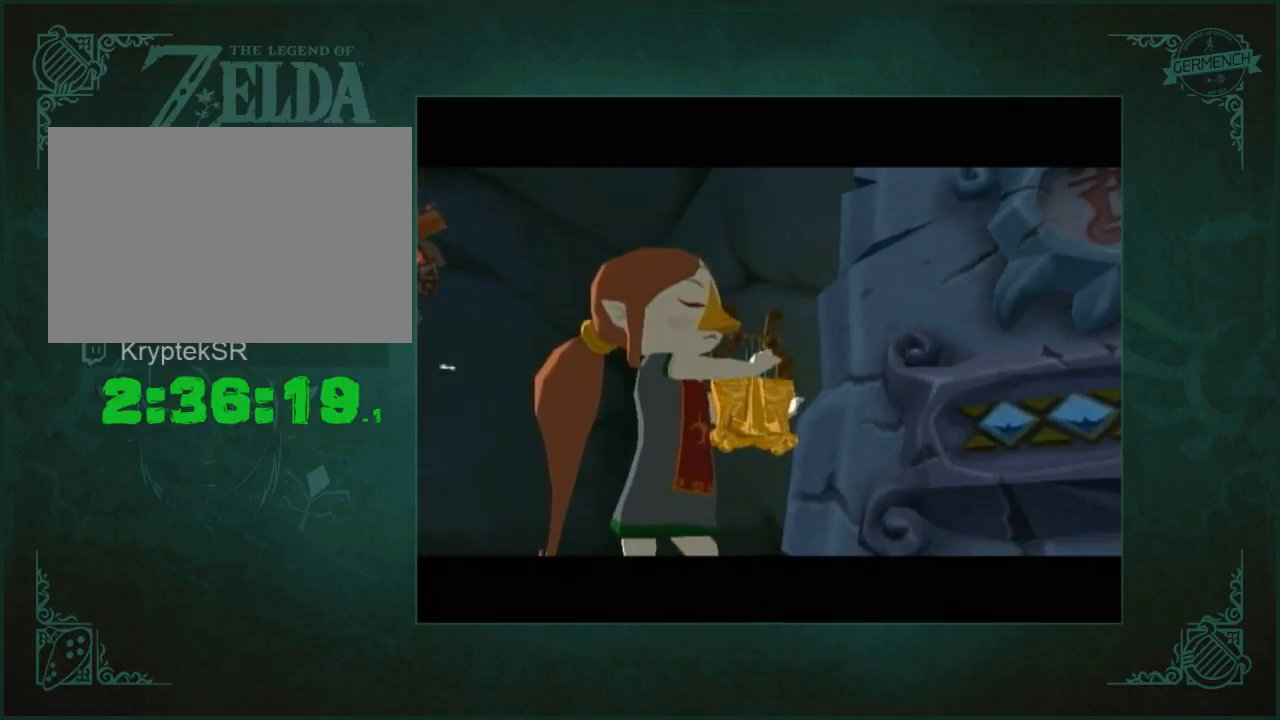
{"buttons": [], "left_stick": "center", "right_stick": "center", "button_events": [[50, "A", "up"], [50, "B", "up"], [117, "A", "down"], [117, "B", "down"], [217, "A", "up"], [217, "B", "up"], [383, "A", "down"], [450, "A", "up"]]}
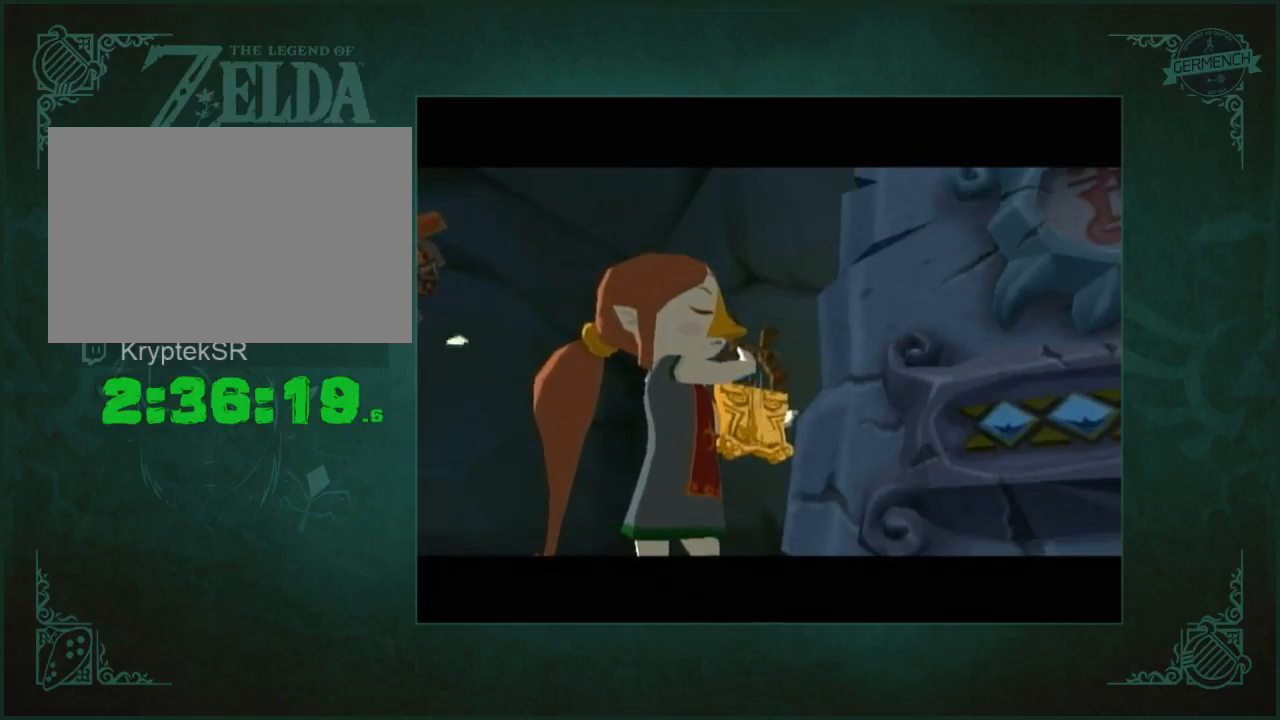
{"buttons": ["A"], "left_stick": "center", "right_stick": "center", "button_events": [[17, "A", "down"], [50, "B", "down"], [117, "B", "up"], [183, "B", "down"], [250, "A", "up"], [250, "B", "up"], [350, "A", "down"], [350, "B", "down"], [417, "A", "up"], [417, "B", "up"], [483, "A", "down"]]}
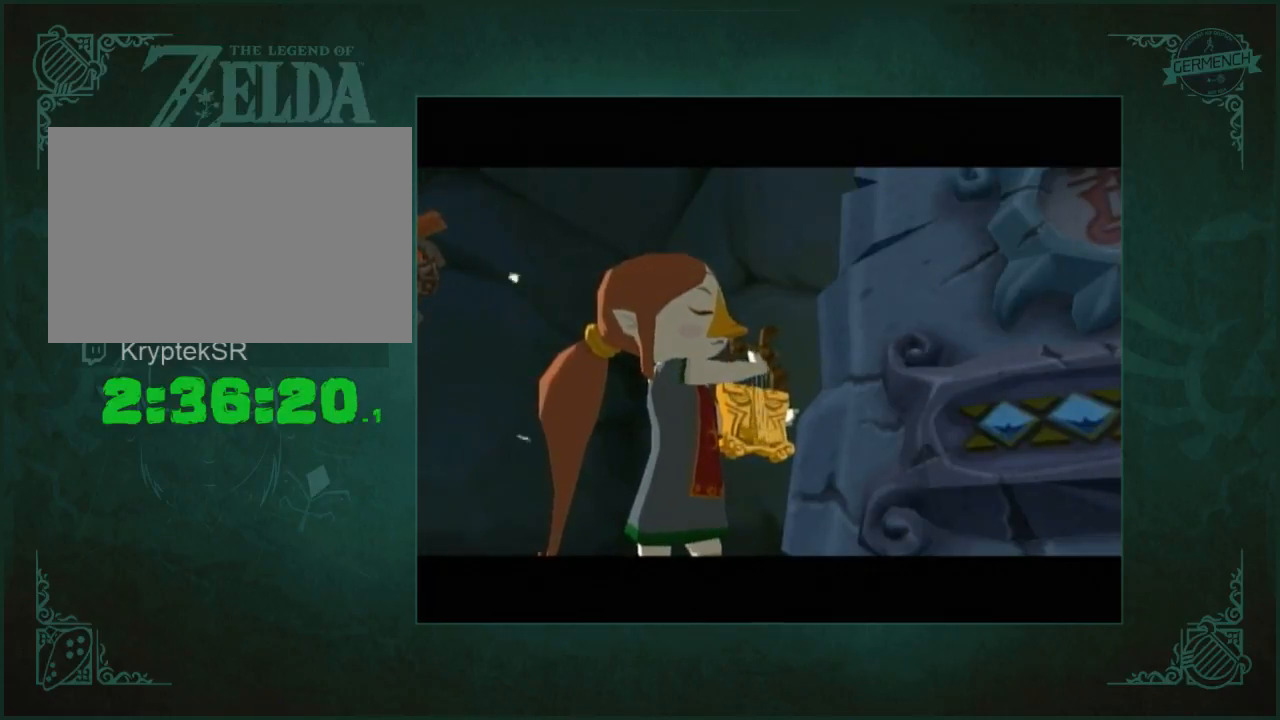
{"buttons": ["A", "B"], "left_stick": "center", "right_stick": "center", "button_events": [[83, "A", "up"], [150, "A", "down"], [150, "B", "down"]]}
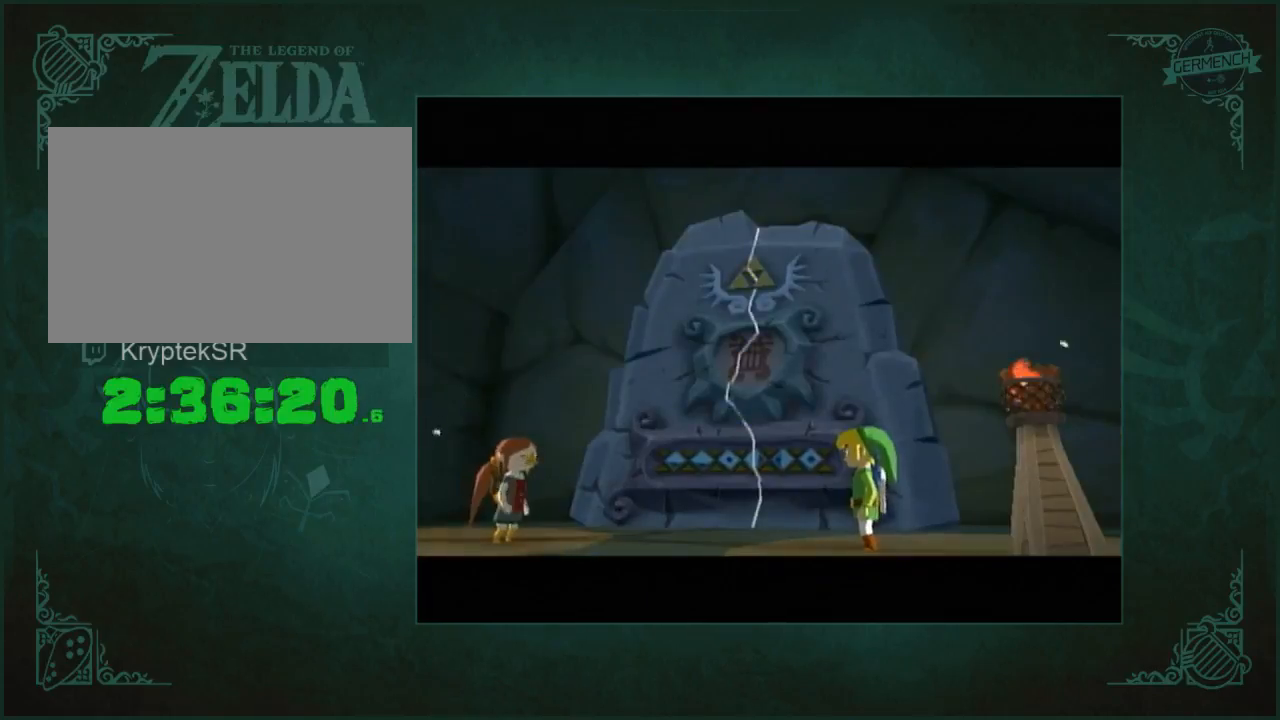
{"buttons": [], "left_stick": "center", "right_stick": "center", "button_events": [[17, "B", "up"], [83, "A", "up"]]}
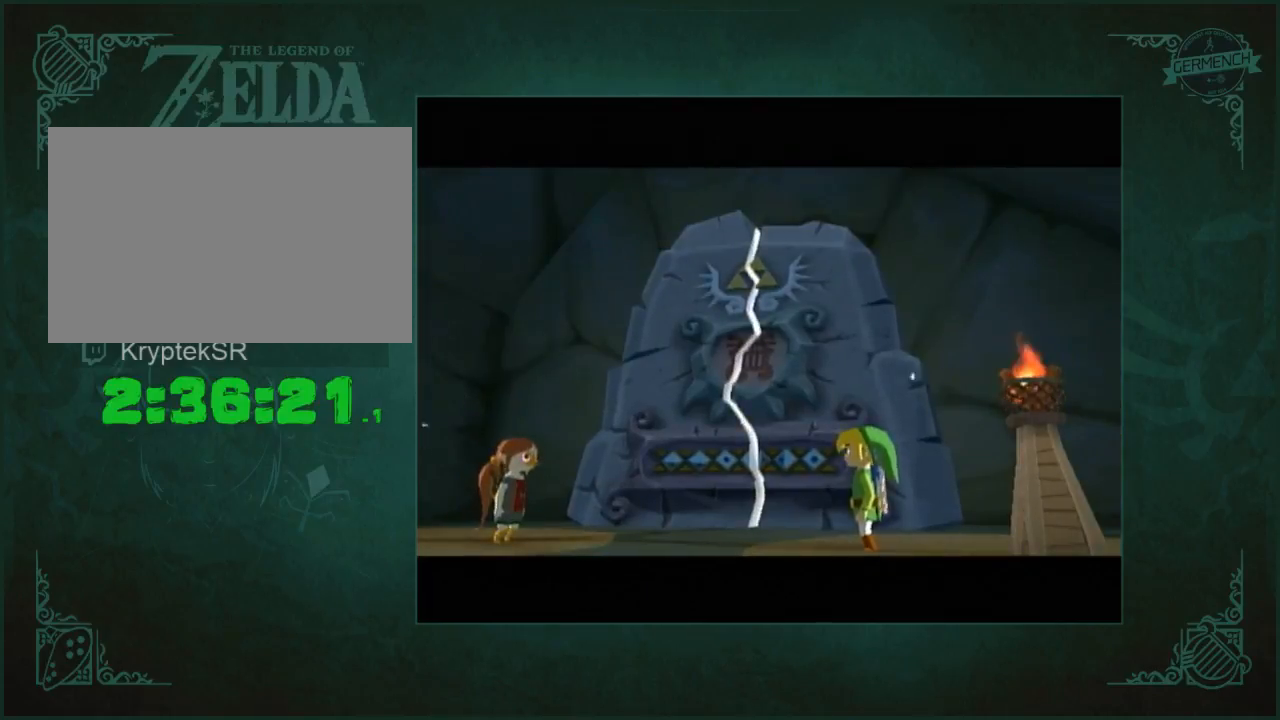
{"buttons": [], "left_stick": "center", "right_stick": "center", "button_events": []}
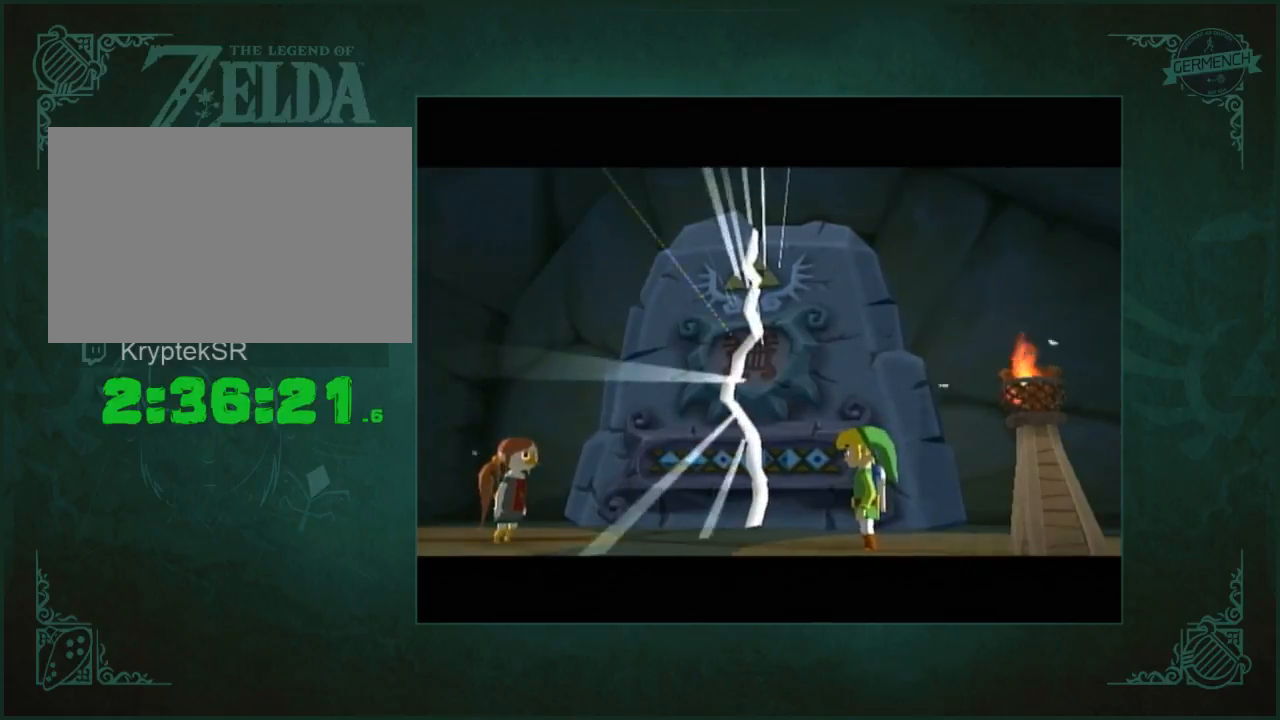
{"buttons": [], "left_stick": "center", "right_stick": "center", "button_events": []}
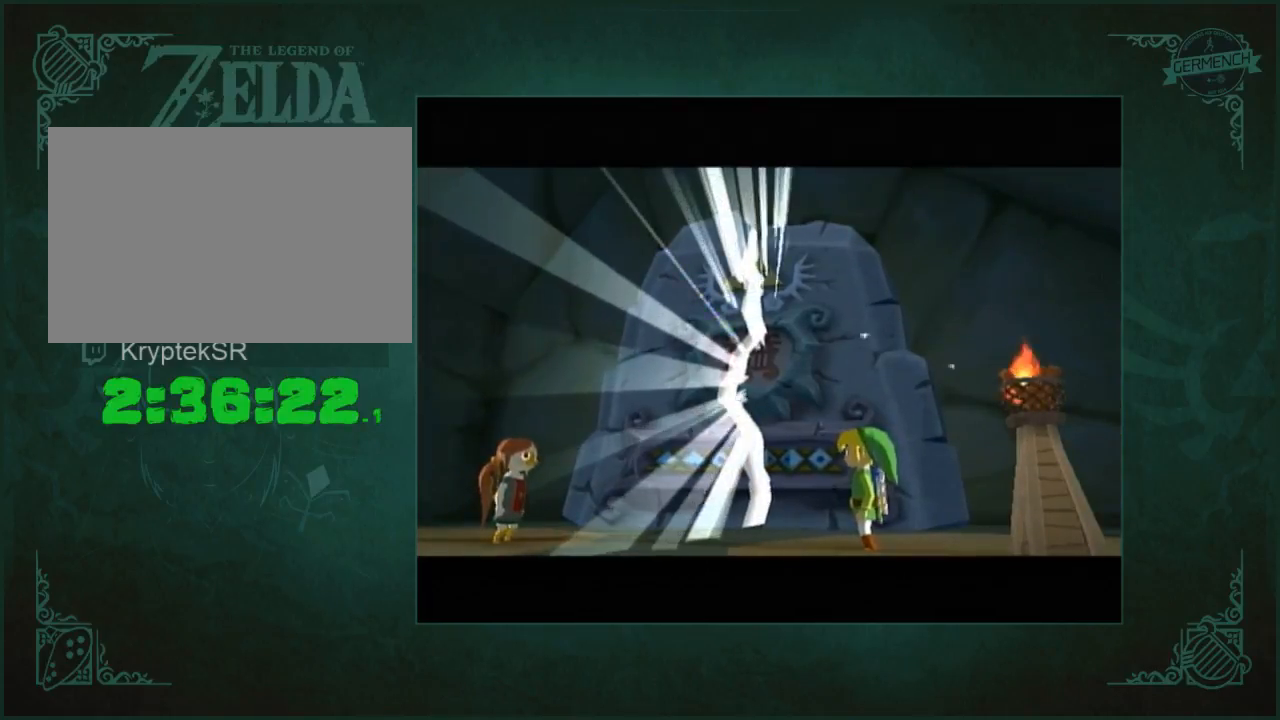
{"buttons": ["A"], "left_stick": "center", "right_stick": "center", "button_events": [[183, "A", "down"], [283, "B", "down"], [350, "A", "up"], [350, "B", "up"], [417, "A", "down"], [417, "B", "down"], [483, "B", "up"]]}
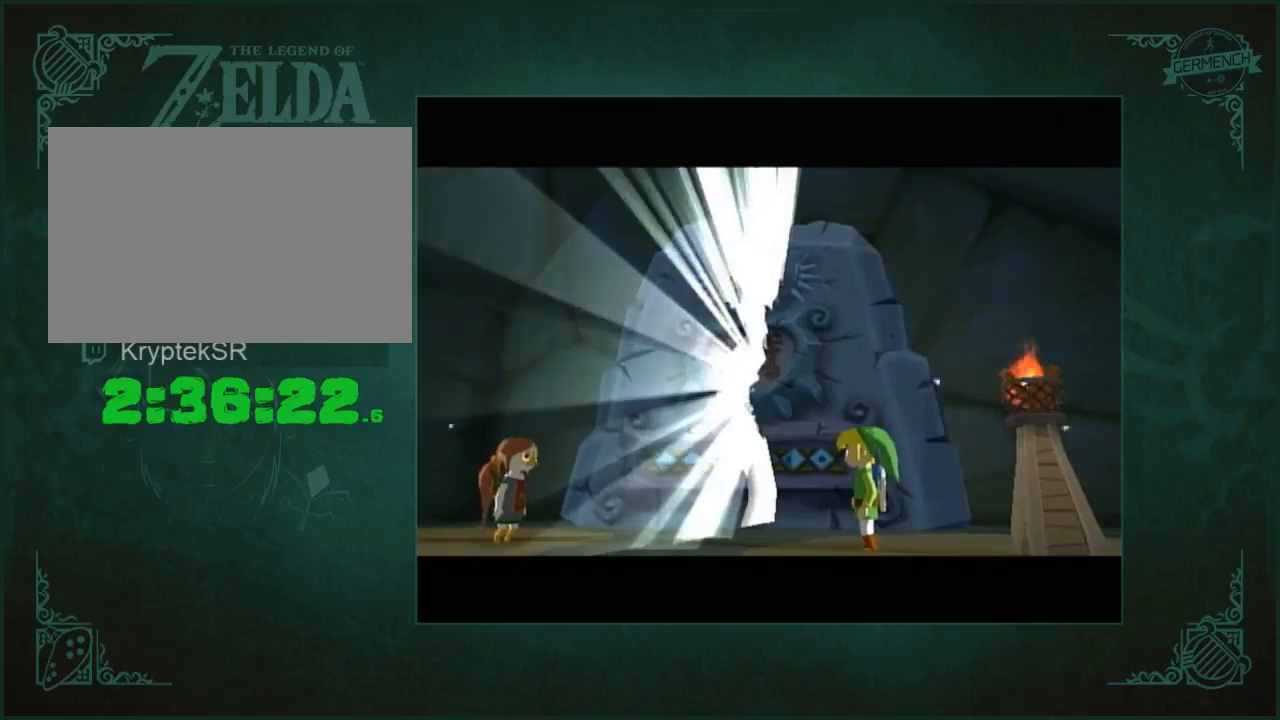
{"buttons": ["A", "B"], "left_stick": "center", "right_stick": "center", "button_events": [[117, "A", "up"], [183, "A", "down"], [250, "A", "up"], [317, "A", "down"], [450, "B", "down"]]}
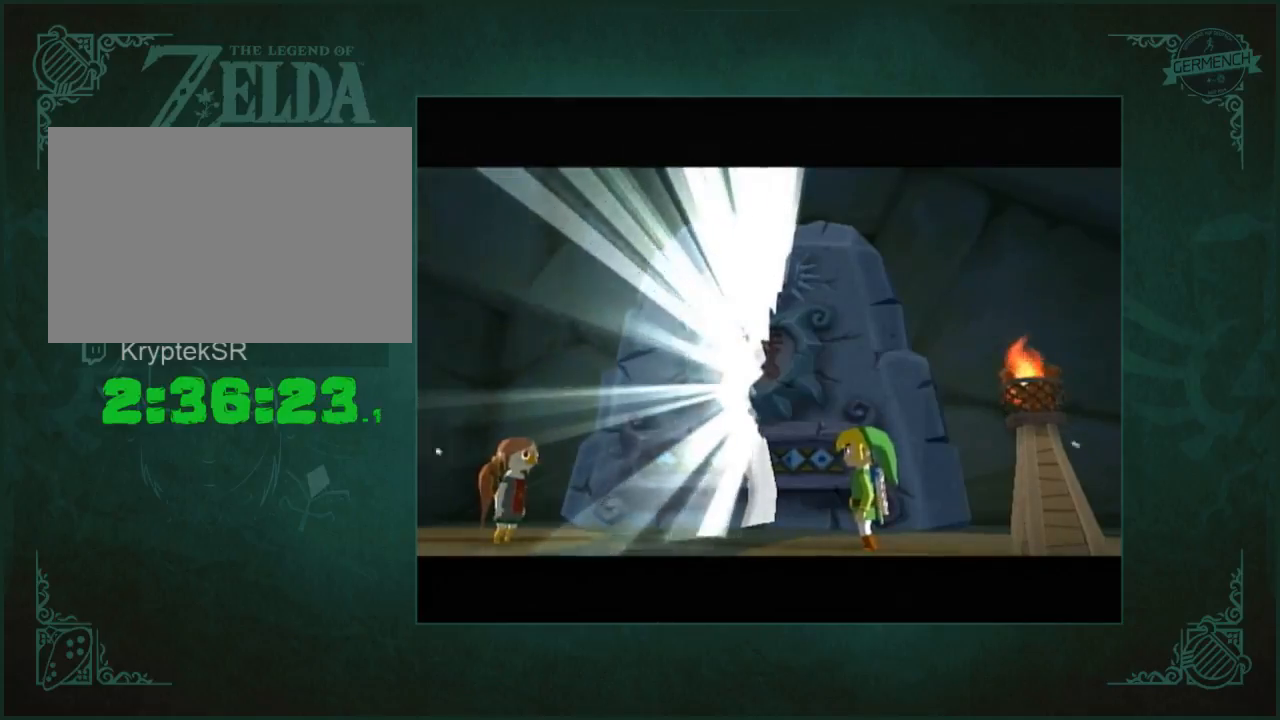
{"buttons": [], "left_stick": "center", "right_stick": "center", "button_events": [[17, "A", "up"], [17, "B", "up"], [83, "A", "down"], [83, "B", "down"], [150, "B", "up"], [483, "A", "up"]]}